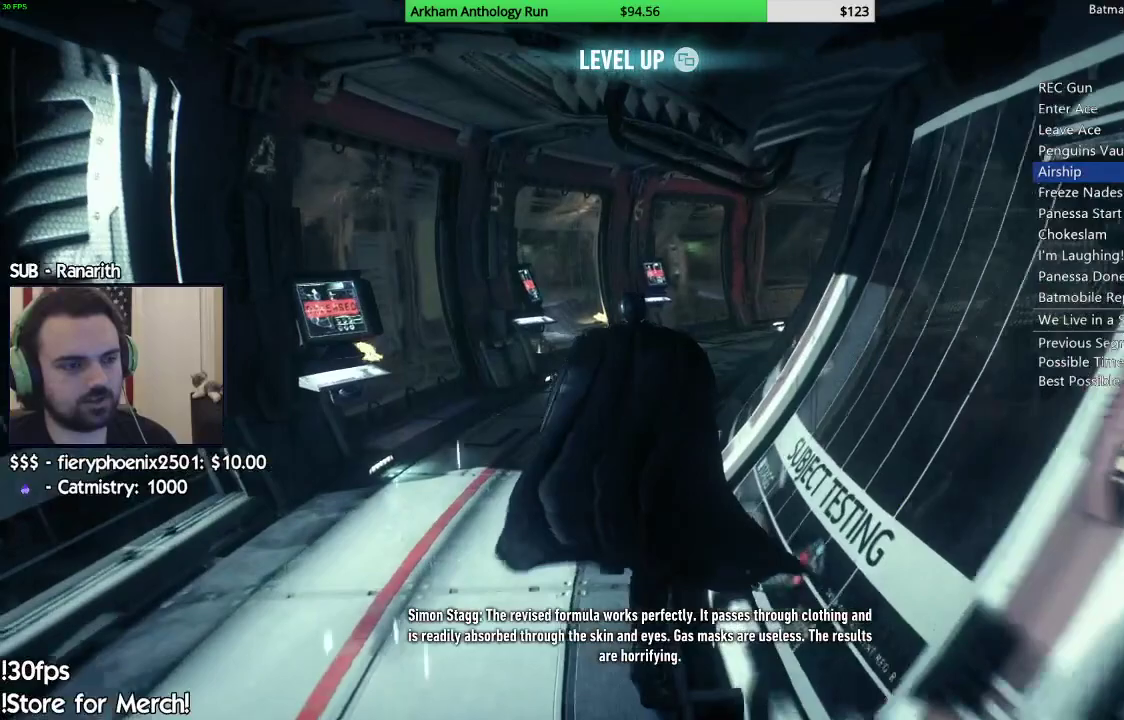
Gameplay with a controller (Xbox layout); each line is a JSON object with the inputs held at the frame after it. "events" lists button and stick changes between this image and that frame as [ms after this image, input, new state], when the widget could be followed in between.
{"buttons": ["A"], "left_stick": "up-right", "right_stick": "center", "events": [[300, "left_stick", "up-right"]]}
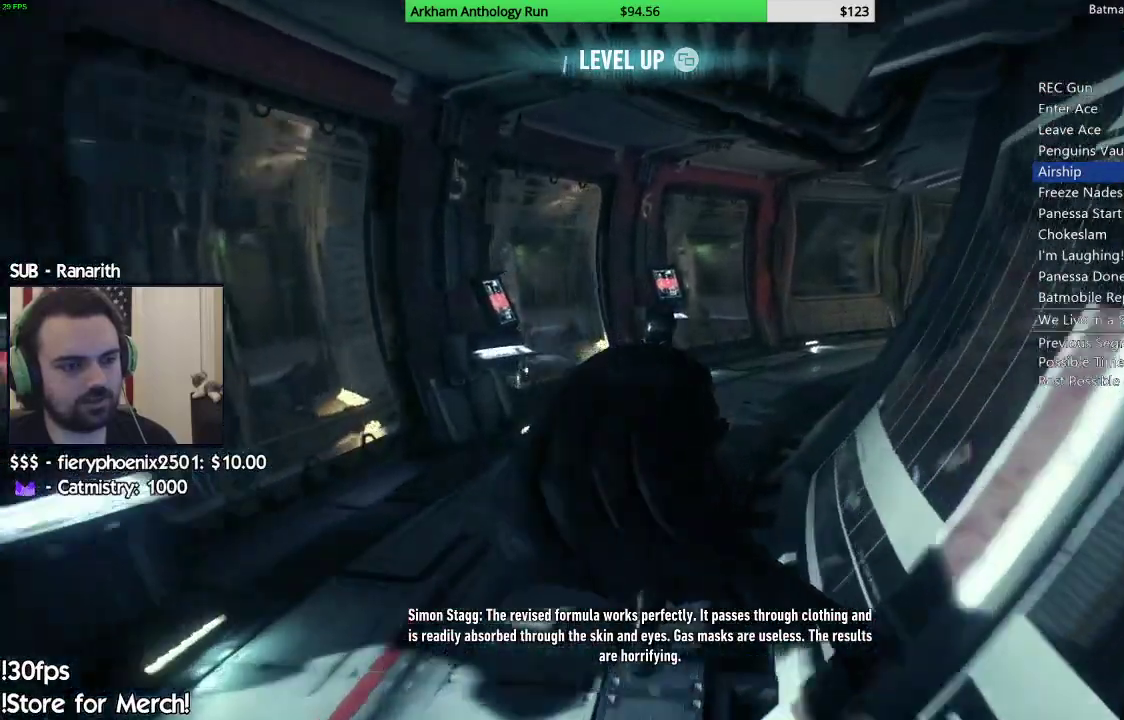
{"buttons": ["A"], "left_stick": "up-right", "right_stick": "center", "events": []}
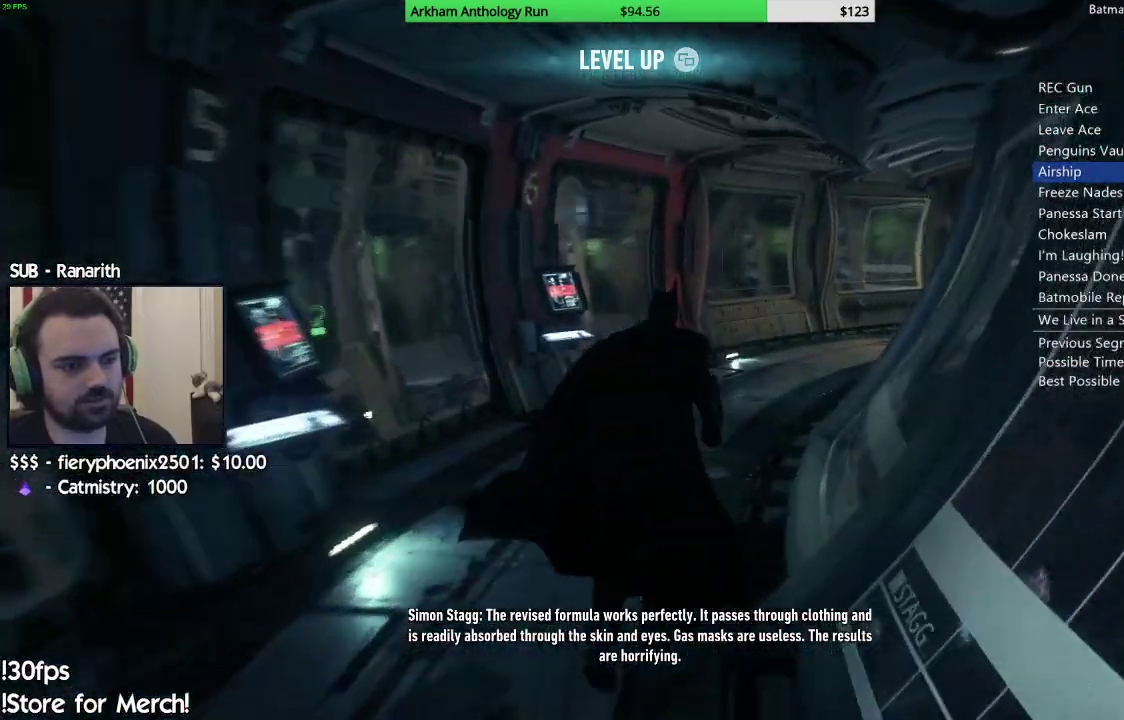
{"buttons": ["A"], "left_stick": "up-right", "right_stick": "center", "events": []}
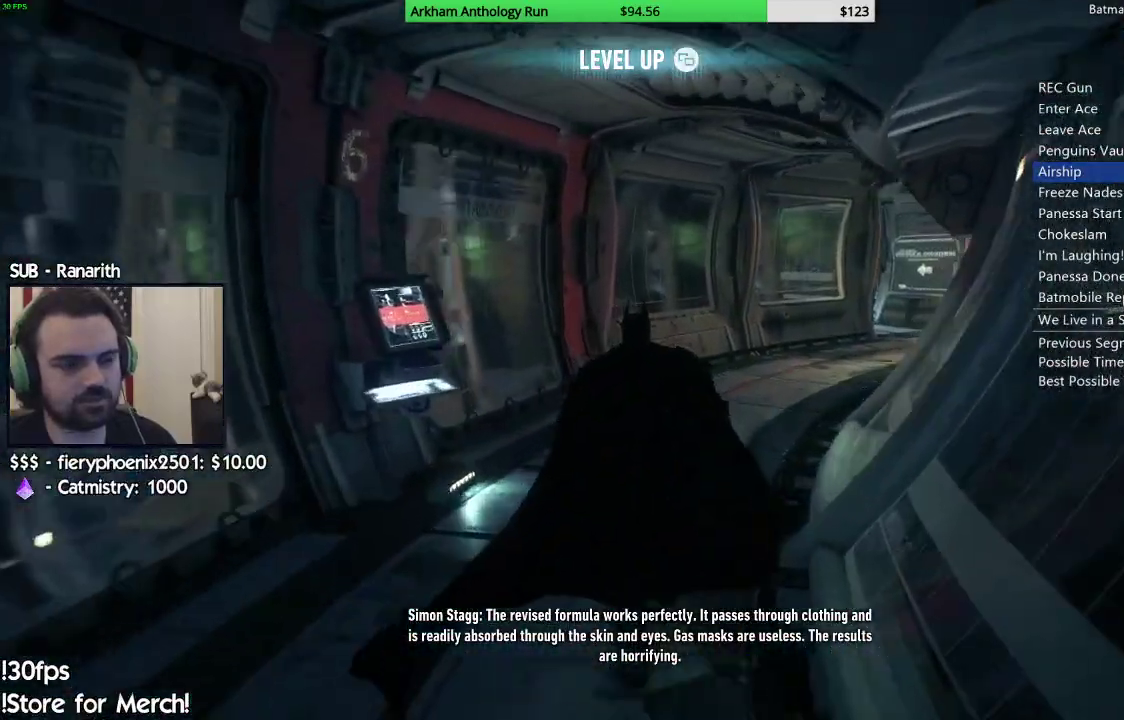
{"buttons": ["A"], "left_stick": "up-right", "right_stick": "center", "events": []}
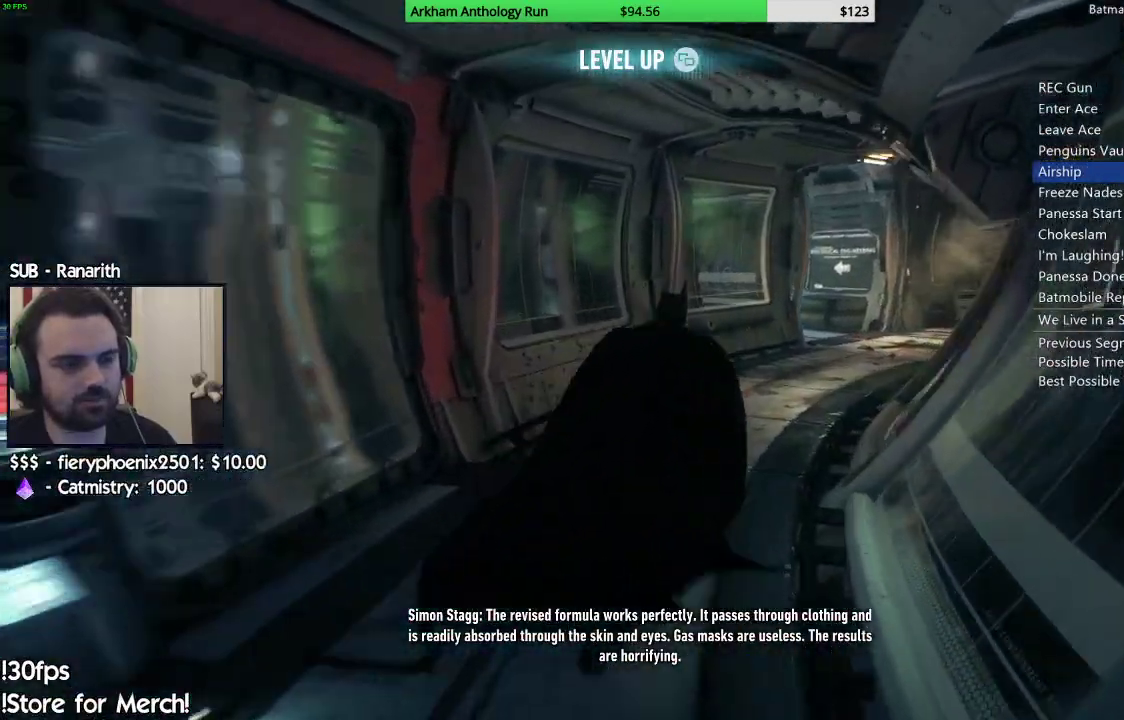
{"buttons": [], "left_stick": "up", "right_stick": "center", "events": [[317, "left_stick", "up"], [467, "A", "up"]]}
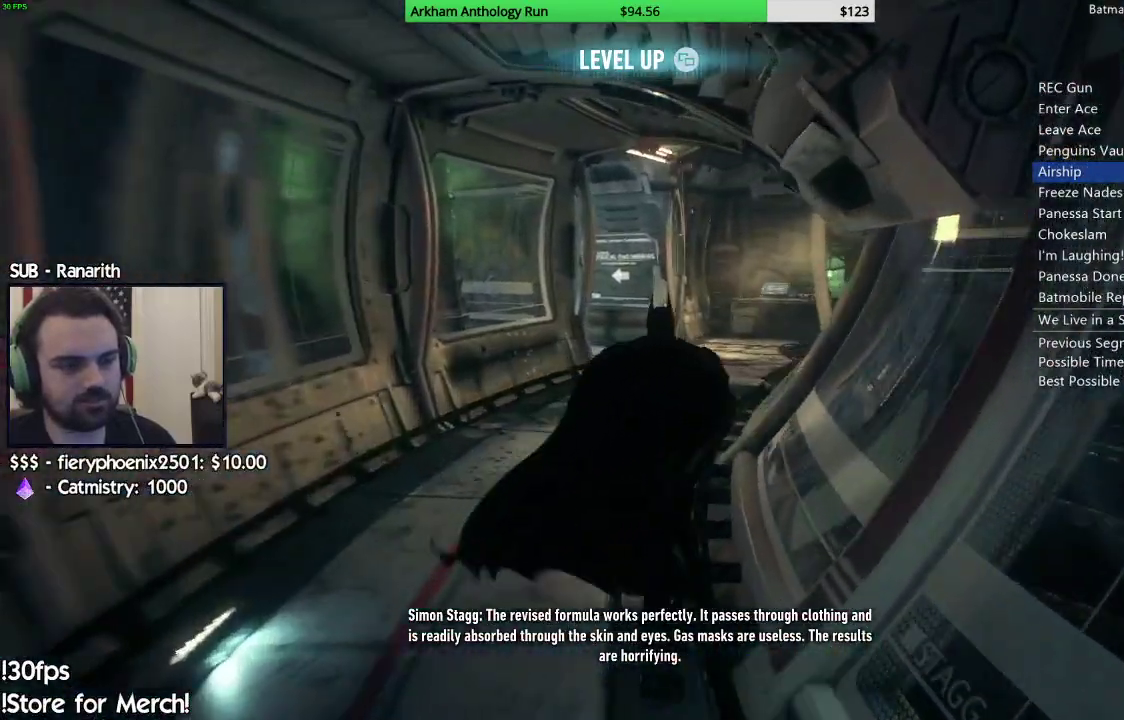
{"buttons": [], "left_stick": "up", "right_stick": "center", "events": [[83, "A", "down"], [167, "A", "up"], [267, "A", "down"], [300, "A", "up"], [417, "A", "down"], [467, "A", "up"]]}
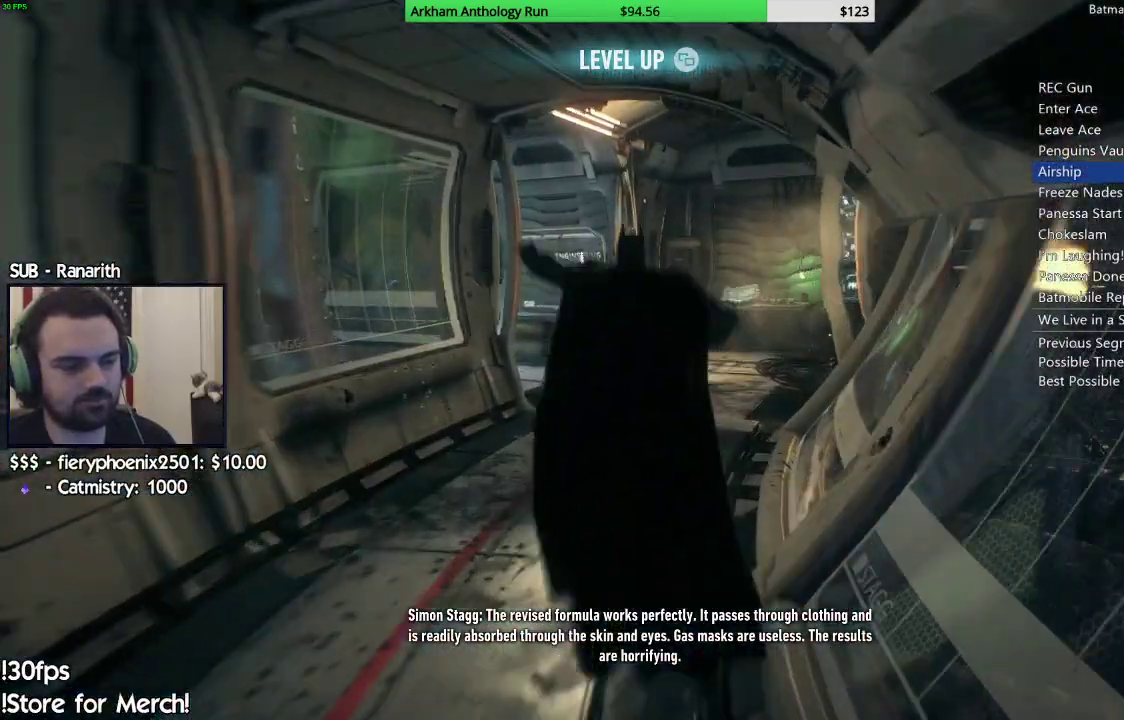
{"buttons": [], "left_stick": "center", "right_stick": "left", "events": [[183, "left_stick", "up-left"], [300, "right_stick", "left"], [350, "left_stick", "center"]]}
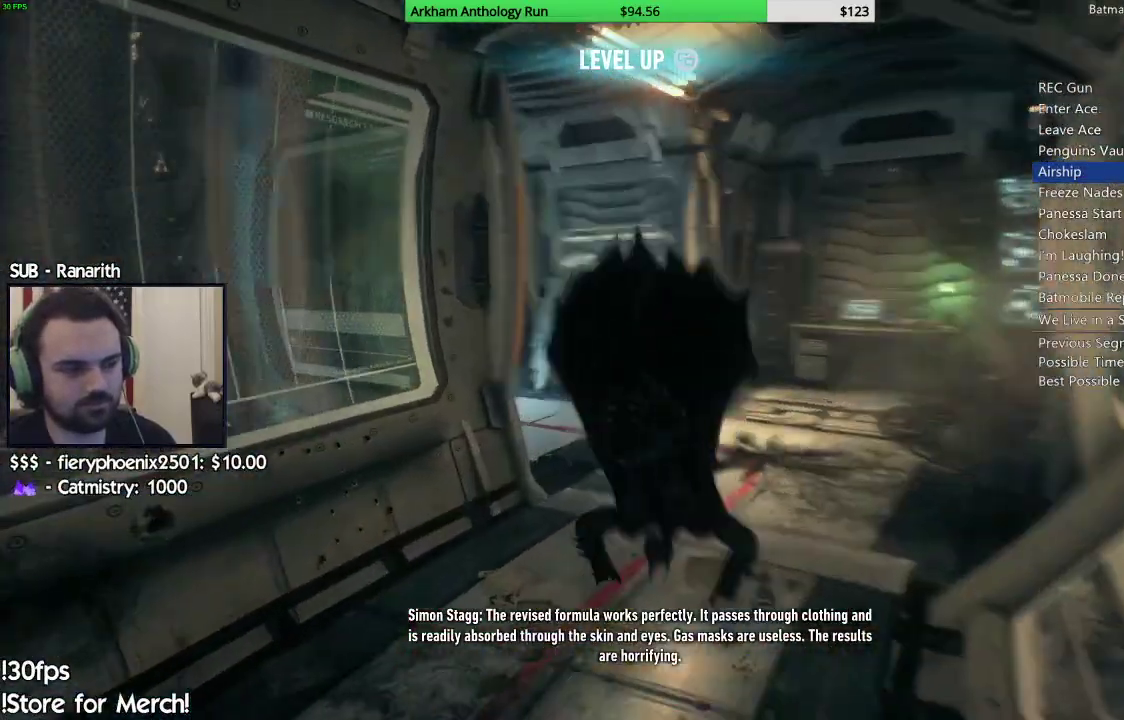
{"buttons": [], "left_stick": "up", "right_stick": "left", "events": [[67, "left_stick", "up"], [200, "right_stick", "center"], [400, "right_stick", "left"]]}
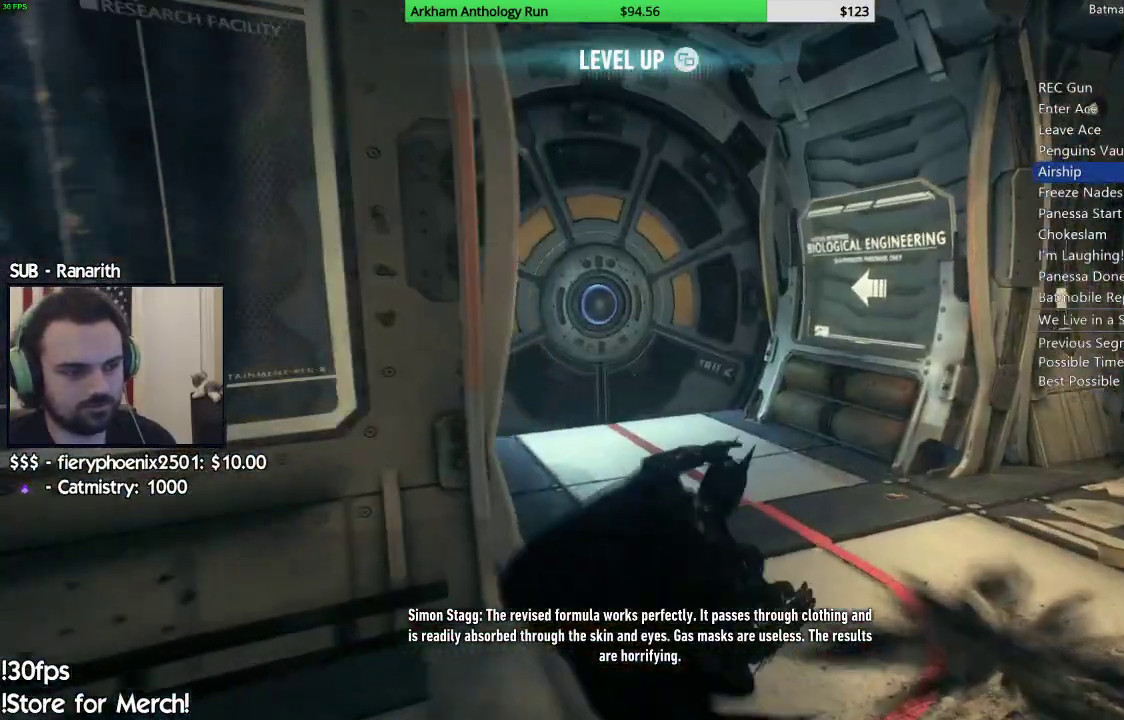
{"buttons": ["B"], "left_stick": "up", "right_stick": "center", "events": [[150, "right_stick", "center"], [433, "B", "down"]]}
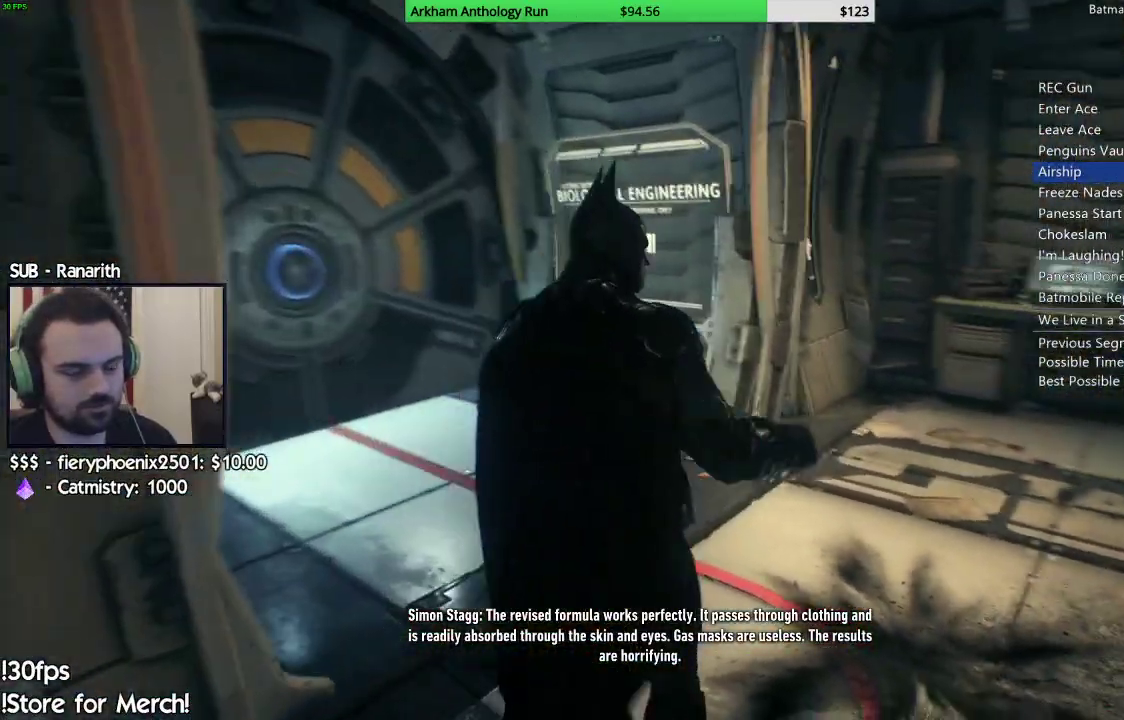
{"buttons": [], "left_stick": "up-left", "right_stick": "up-left", "events": [[17, "B", "up"], [100, "B", "down"], [183, "B", "up"], [183, "left_stick", "up-left"], [467, "right_stick", "up-left"]]}
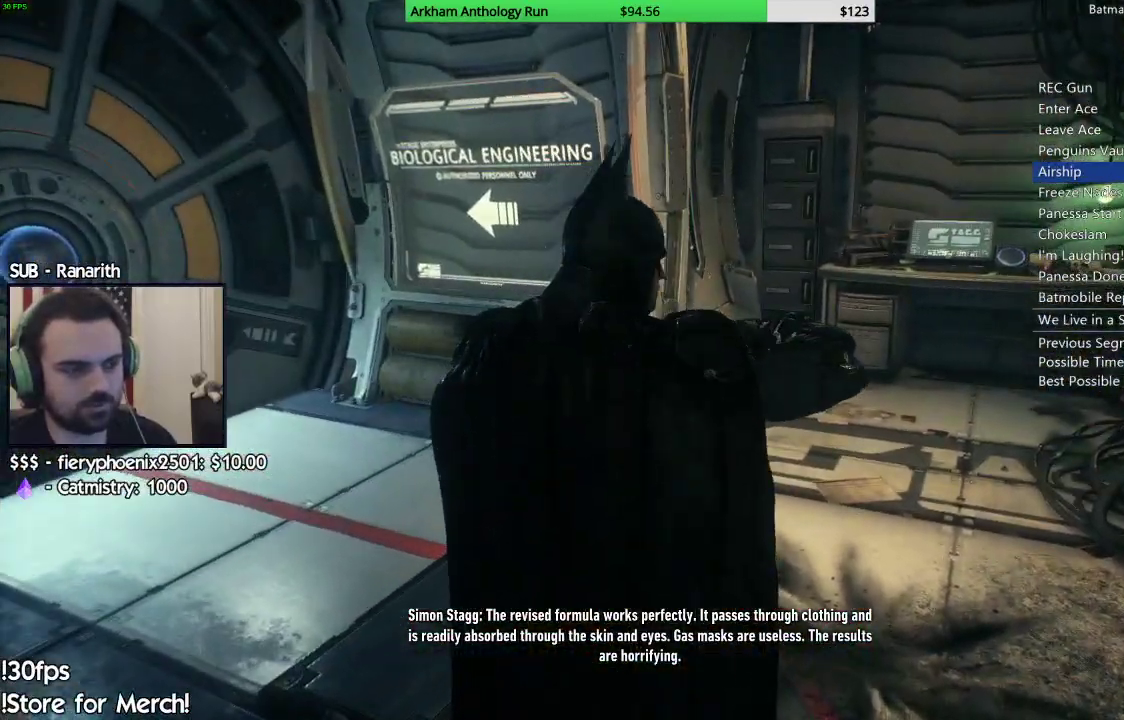
{"buttons": [], "left_stick": "up", "right_stick": "center", "events": [[100, "left_stick", "up"], [467, "right_stick", "center"]]}
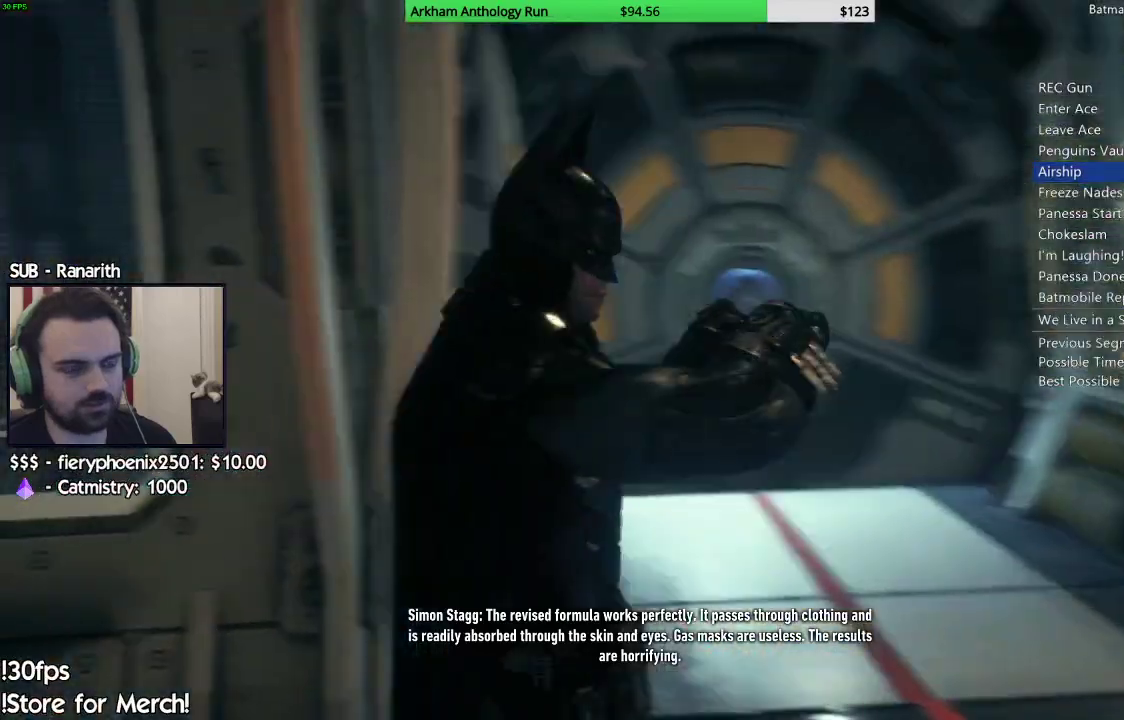
{"buttons": [], "left_stick": "up-right", "right_stick": "center", "events": [[150, "left_stick", "up-right"], [167, "right_stick", "up"], [350, "right_stick", "center"]]}
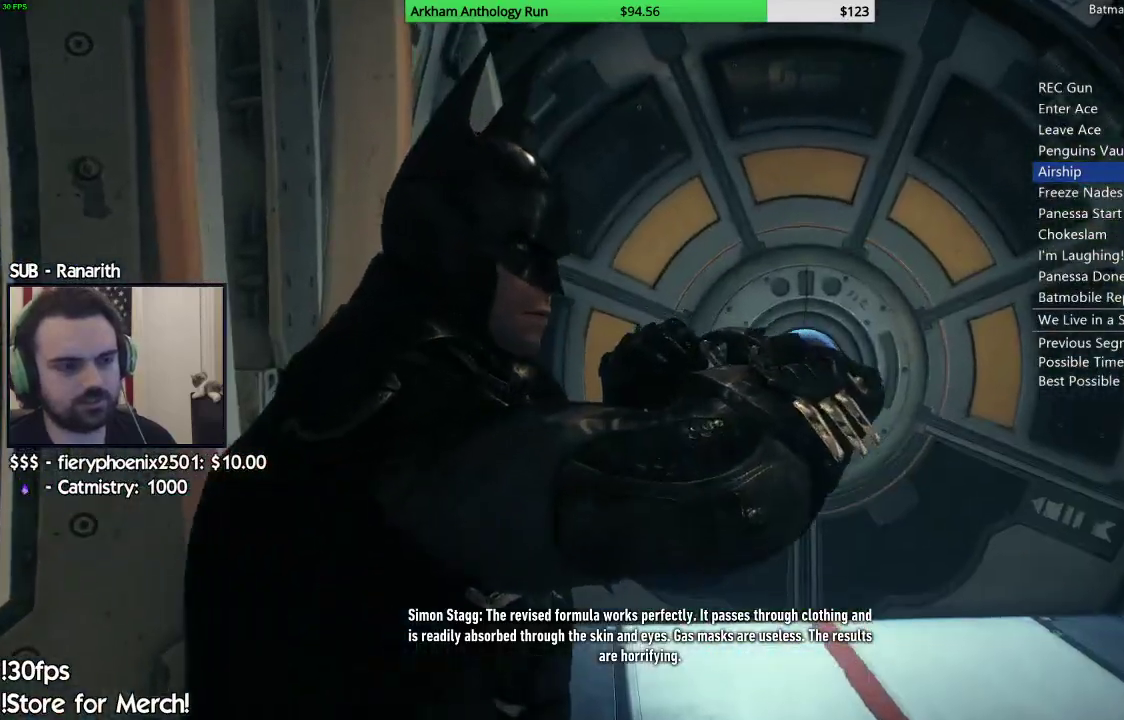
{"buttons": [], "left_stick": "up-right", "right_stick": "center", "events": [[33, "B", "down"], [133, "B", "up"], [217, "B", "down"], [283, "B", "up"], [367, "B", "down"], [450, "B", "up"]]}
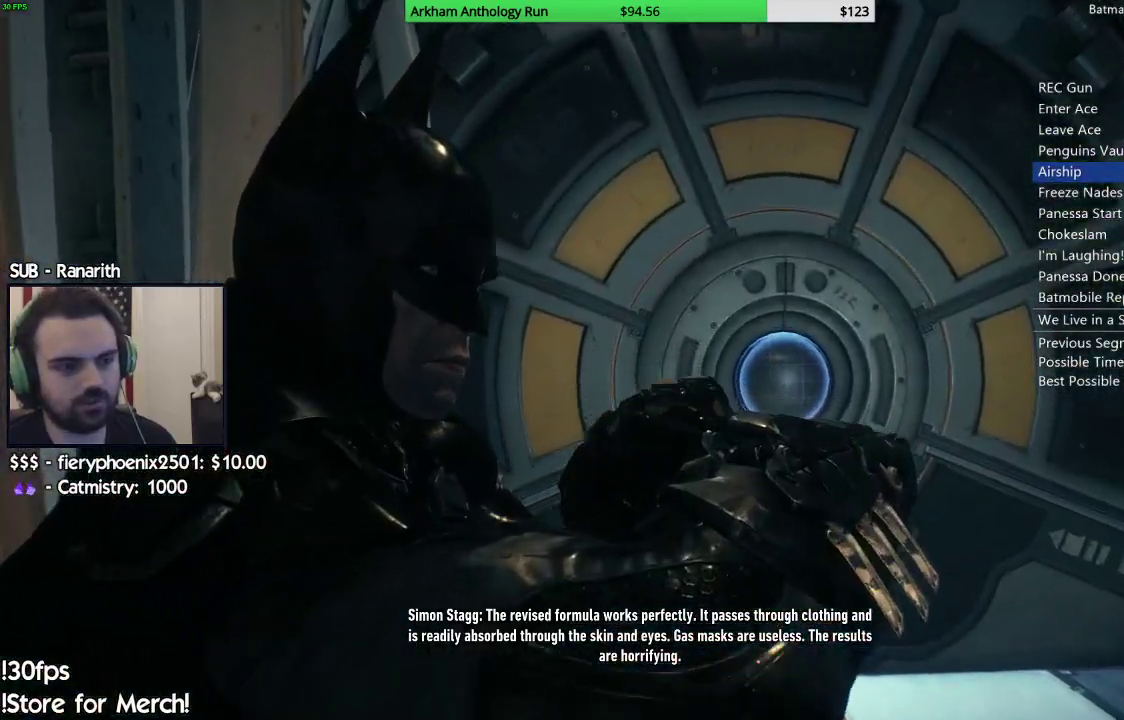
{"buttons": [], "left_stick": "up", "right_stick": "center", "events": [[33, "B", "down"], [117, "B", "up"], [183, "left_stick", "up"], [200, "B", "down"], [283, "B", "up"], [383, "B", "down"], [467, "B", "up"]]}
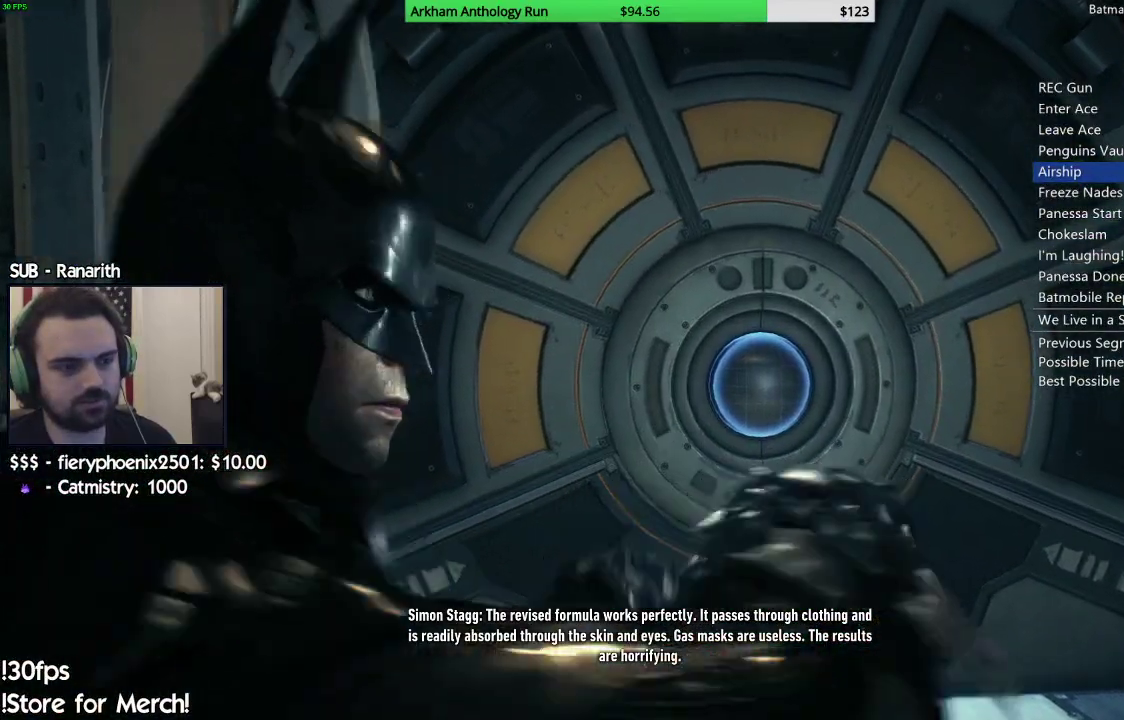
{"buttons": [], "left_stick": "up-right", "right_stick": "center", "events": [[50, "B", "down"], [150, "B", "up"], [217, "B", "down"], [317, "B", "up"], [400, "B", "down"], [467, "left_stick", "up-right"], [483, "B", "up"]]}
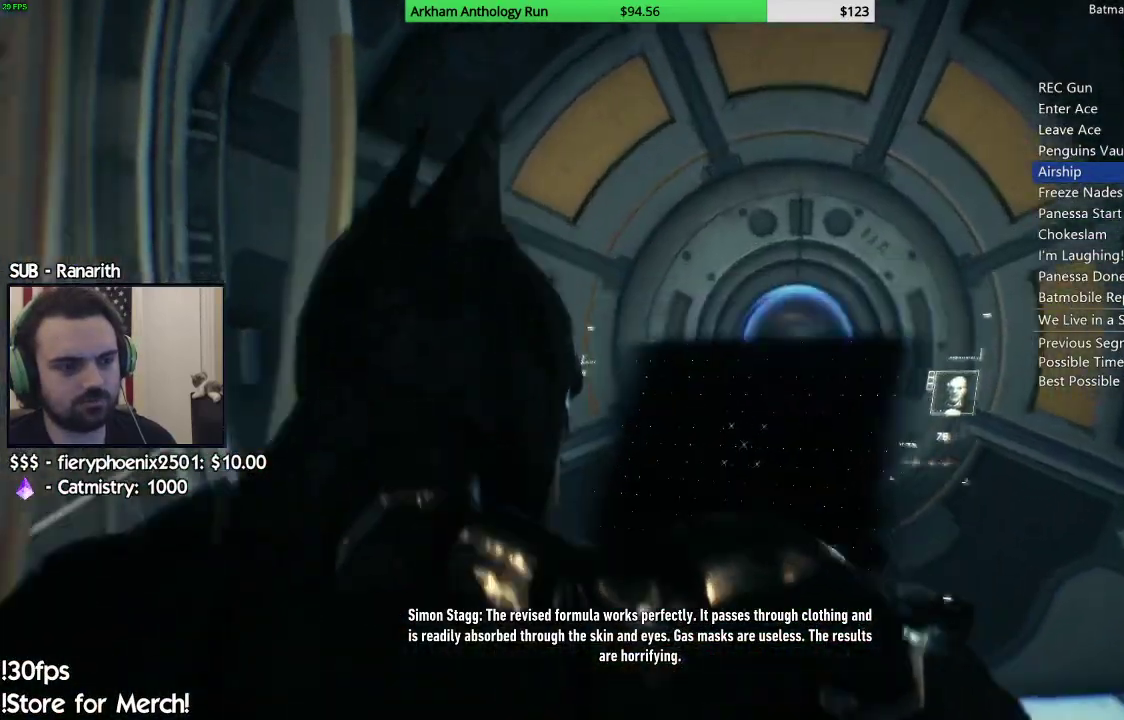
{"buttons": ["B"], "left_stick": "up", "right_stick": "center", "events": [[67, "B", "down"], [167, "B", "up"], [233, "B", "down"], [283, "left_stick", "up"], [317, "B", "up"], [417, "B", "down"]]}
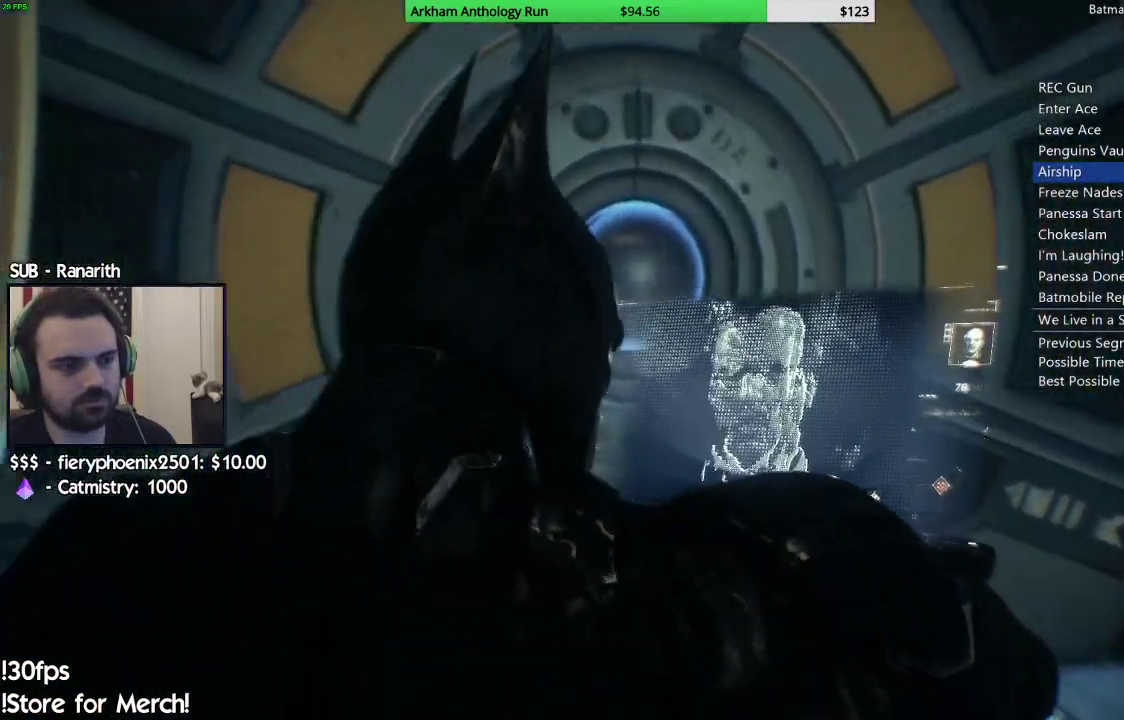
{"buttons": ["B"], "left_stick": "up", "right_stick": "center", "events": [[17, "B", "up"], [100, "B", "down"], [183, "B", "up"], [267, "B", "down"], [350, "B", "up"], [433, "B", "down"]]}
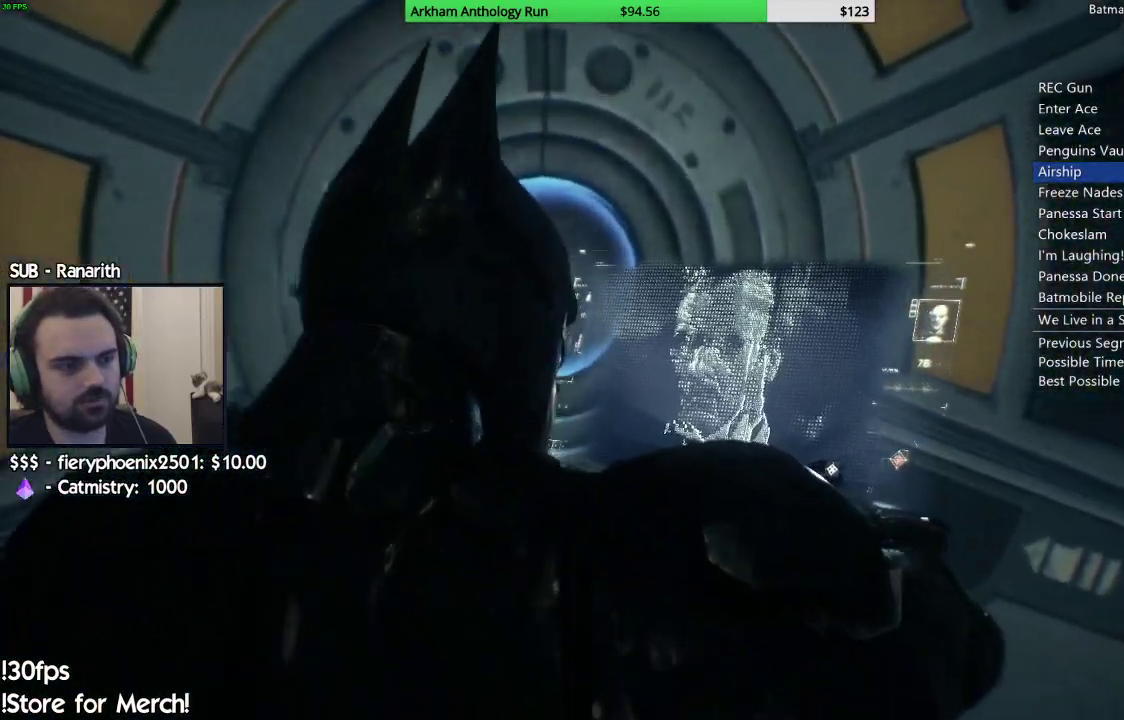
{"buttons": ["B"], "left_stick": "center", "right_stick": "center", "events": [[17, "B", "up"], [83, "B", "down"], [167, "B", "up"], [200, "left_stick", "center"], [267, "B", "down"], [367, "B", "up"], [433, "B", "down"]]}
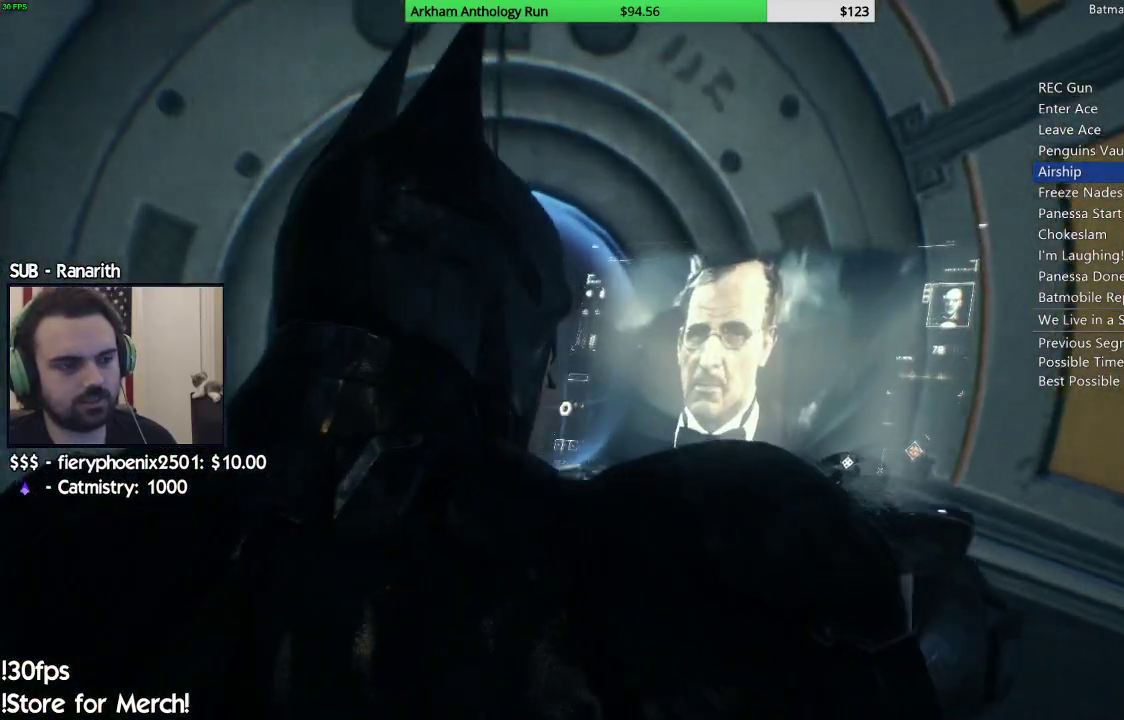
{"buttons": [], "left_stick": "center", "right_stick": "center", "events": [[33, "B", "up"], [100, "B", "down"], [167, "B", "up"], [250, "B", "down"], [317, "B", "up"], [400, "B", "down"], [483, "B", "up"]]}
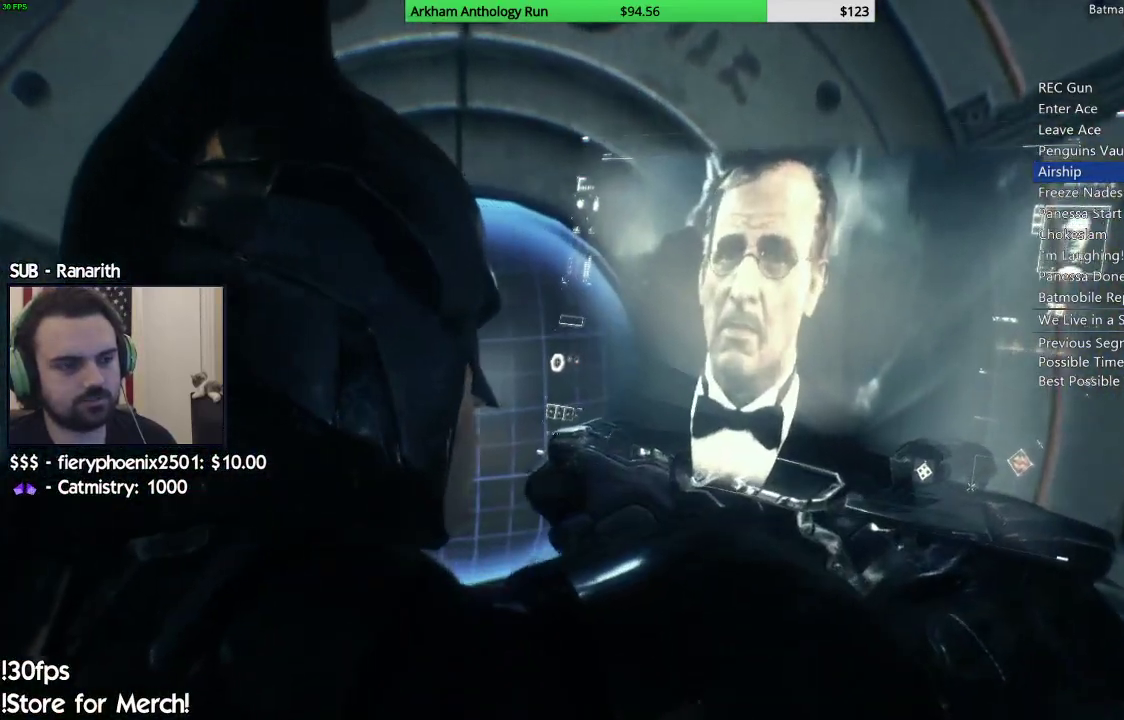
{"buttons": [], "left_stick": "center", "right_stick": "center", "events": [[67, "B", "down"], [167, "B", "up"], [233, "B", "down"], [283, "B", "up"], [383, "A", "down"], [483, "A", "up"]]}
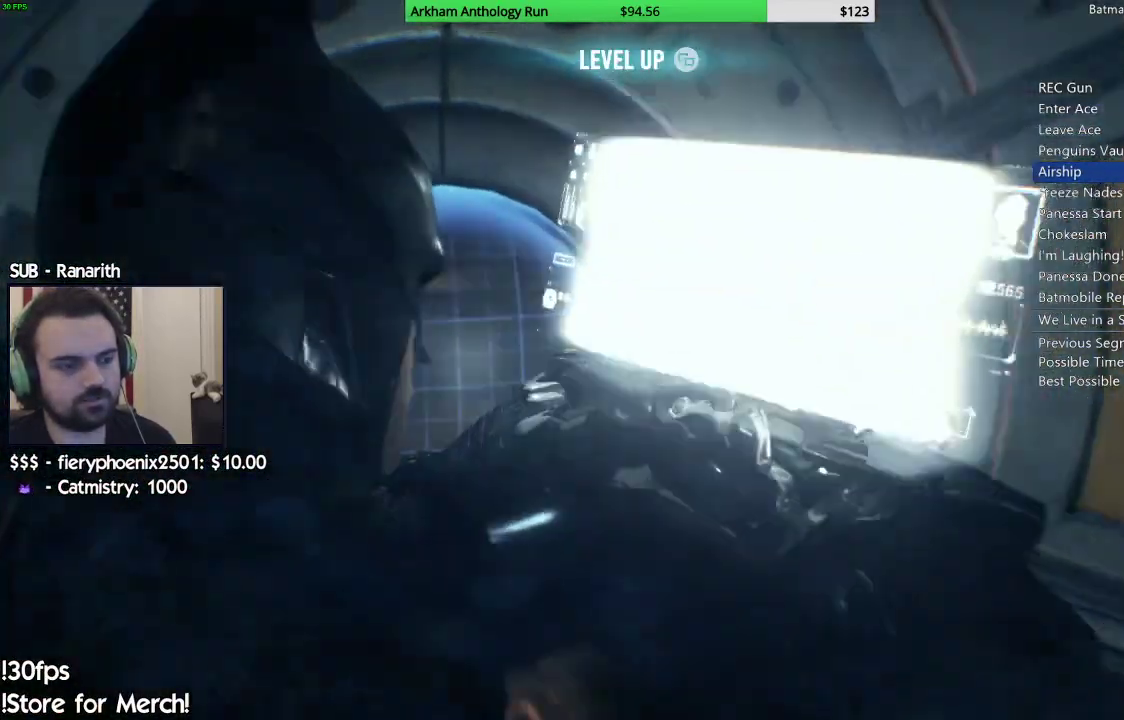
{"buttons": [], "left_stick": "up", "right_stick": "center", "events": [[83, "A", "down"], [133, "A", "up"], [250, "A", "down"], [300, "A", "up"], [367, "left_stick", "up"]]}
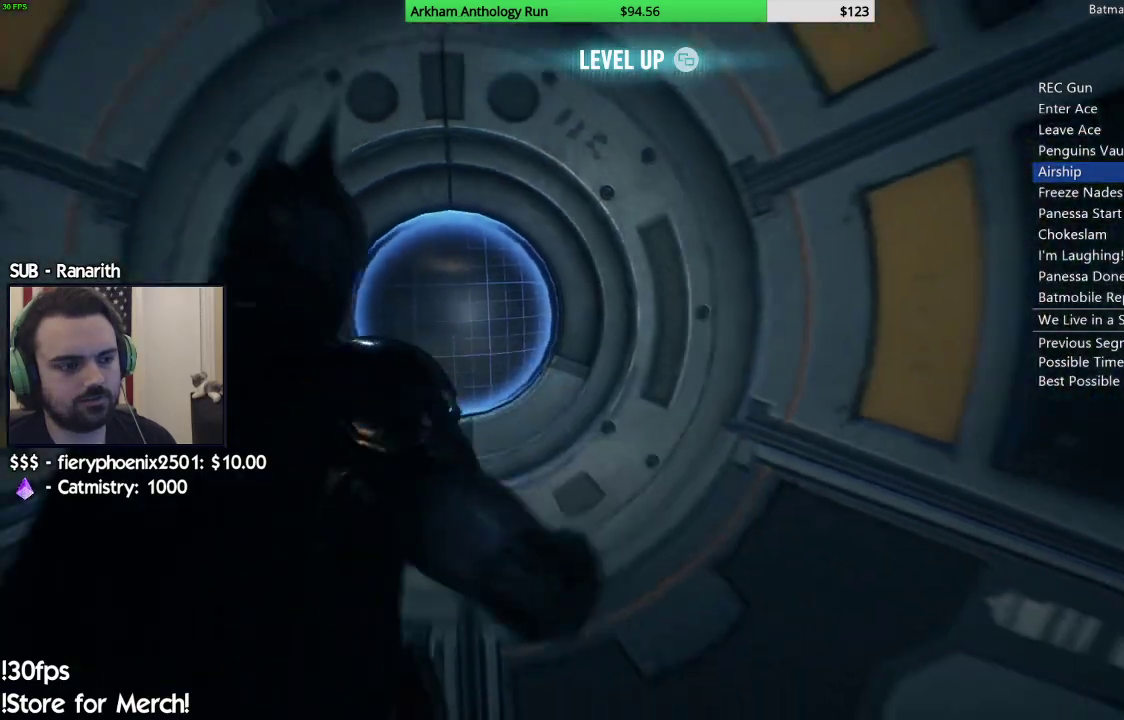
{"buttons": [], "left_stick": "center", "right_stick": "center", "events": [[33, "A", "down"], [67, "A", "up"], [100, "left_stick", "center"], [183, "A", "down"], [250, "A", "up"]]}
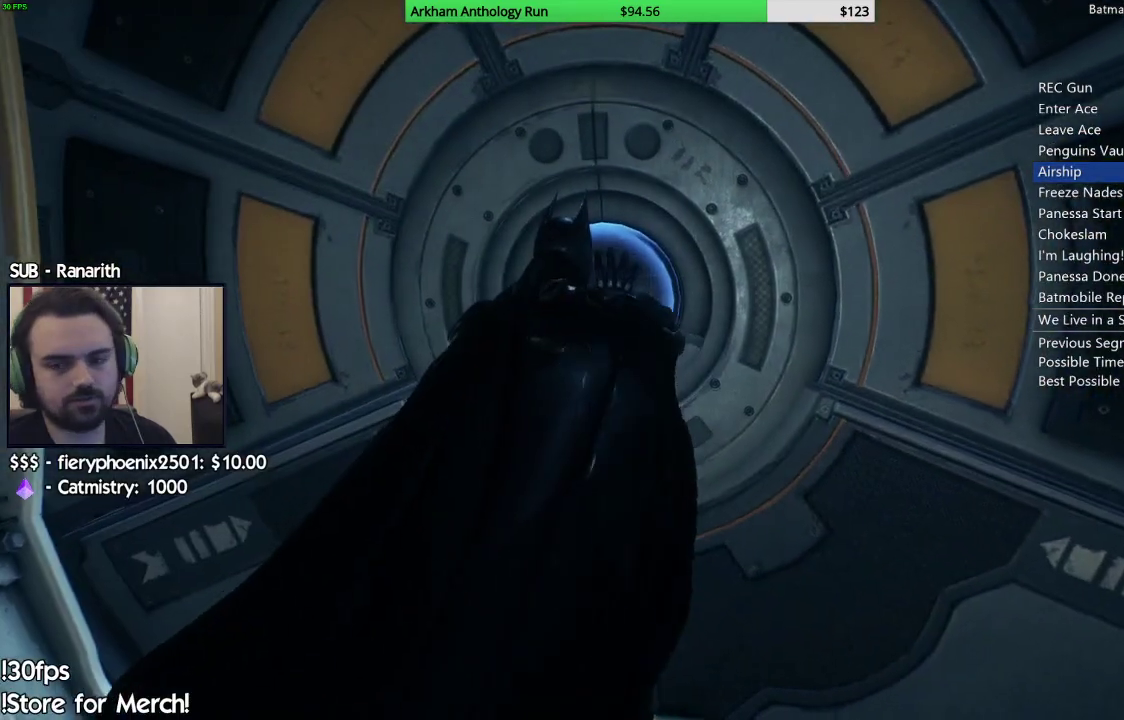
{"buttons": [], "left_stick": "center", "right_stick": "center", "events": []}
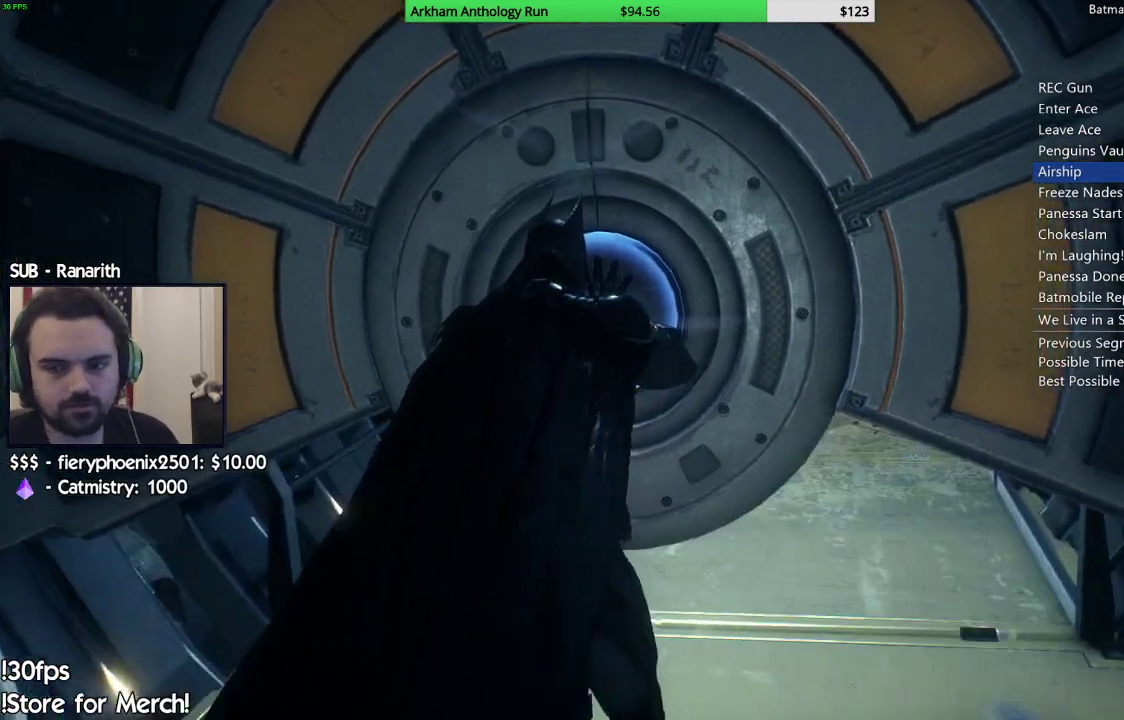
{"buttons": [], "left_stick": "up-right", "right_stick": "down", "events": [[367, "left_stick", "up-right"], [450, "right_stick", "down"]]}
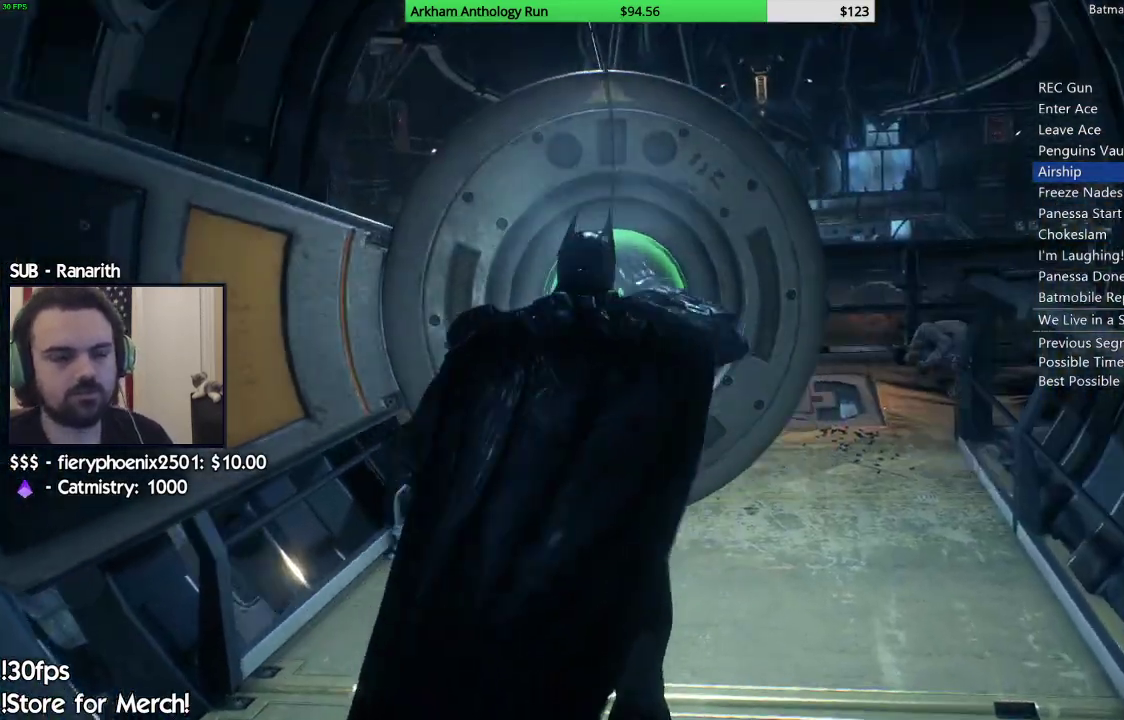
{"buttons": [], "left_stick": "up-right", "right_stick": "center", "events": [[200, "right_stick", "center"]]}
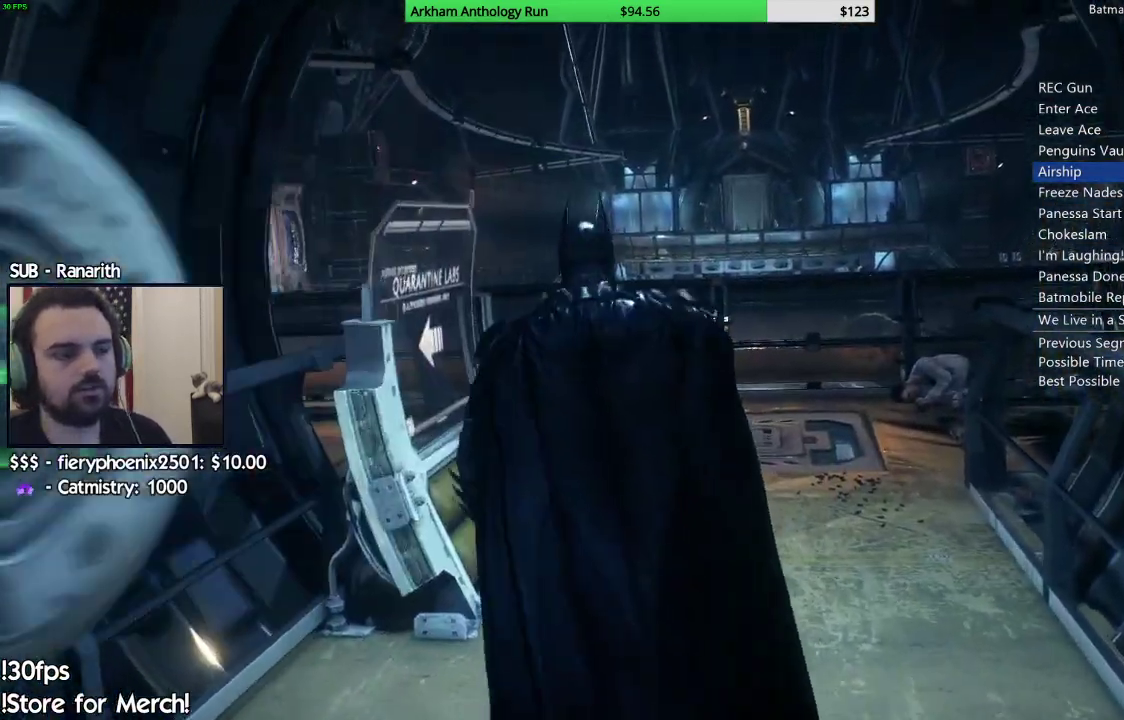
{"buttons": [], "left_stick": "up-right", "right_stick": "center", "events": [[150, "A", "down"], [200, "A", "up"], [317, "A", "down"], [367, "A", "up"]]}
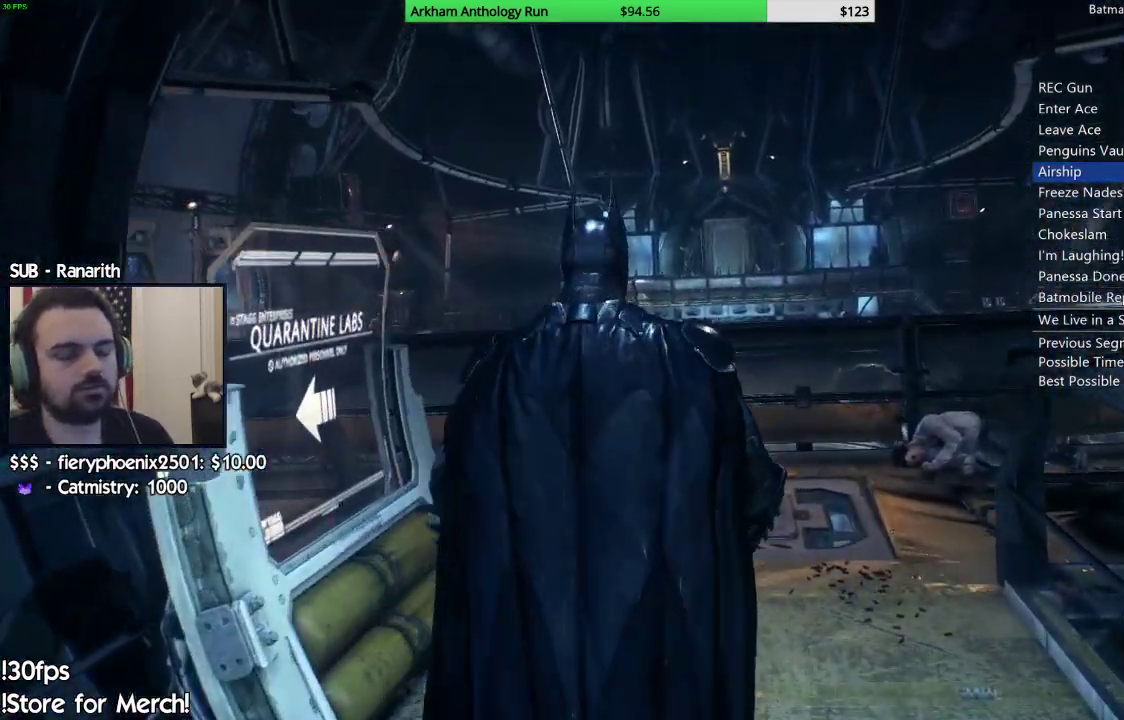
{"buttons": [], "left_stick": "center", "right_stick": "center", "events": [[217, "B", "down"], [333, "B", "up"], [333, "left_stick", "center"], [383, "B", "down"], [483, "B", "up"]]}
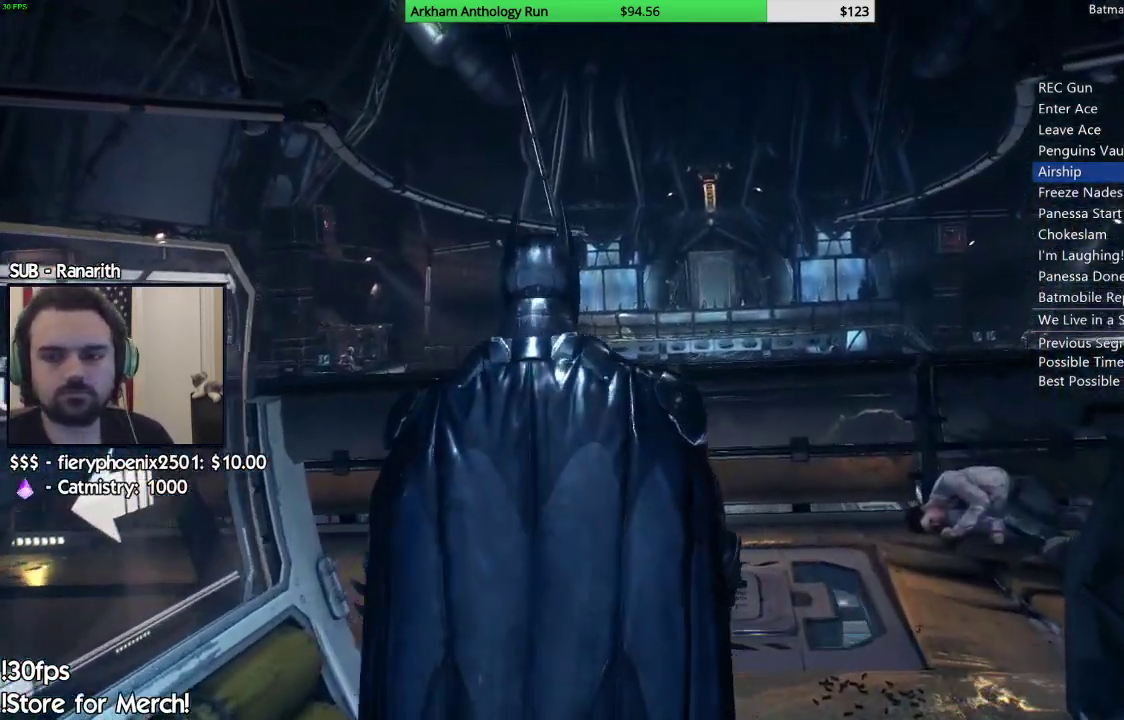
{"buttons": [], "left_stick": "center", "right_stick": "center", "events": [[67, "B", "down"], [150, "B", "up"], [217, "B", "down"], [317, "B", "up"], [400, "B", "down"], [483, "B", "up"]]}
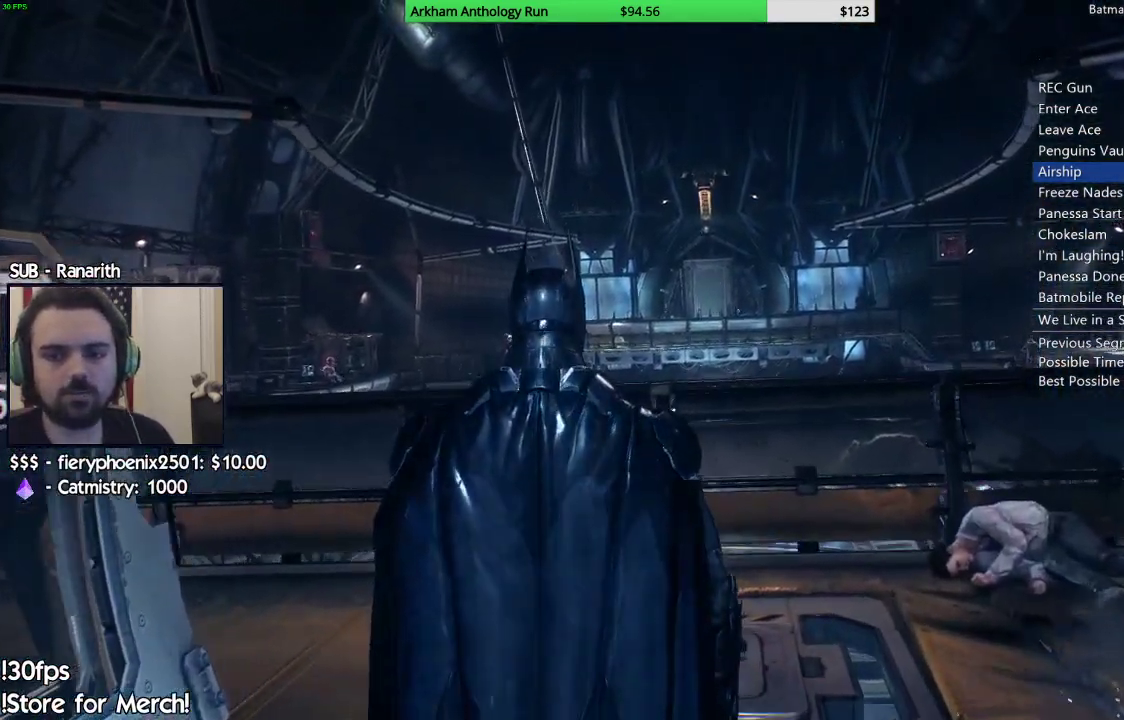
{"buttons": [], "left_stick": "center", "right_stick": "center", "events": [[67, "B", "down"], [167, "B", "up"], [217, "B", "down"], [317, "B", "up"], [400, "B", "down"], [483, "B", "up"]]}
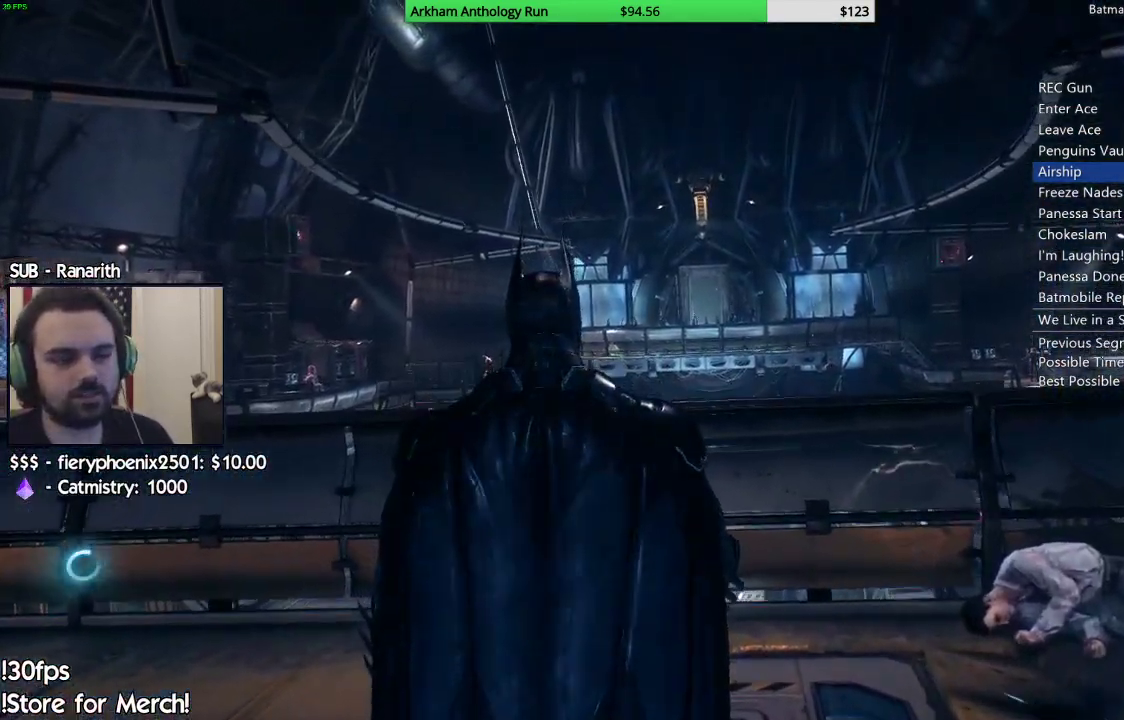
{"buttons": [], "left_stick": "center", "right_stick": "center", "events": [[67, "B", "down"], [150, "B", "up"], [233, "B", "down"], [333, "B", "up"], [400, "B", "down"], [467, "B", "up"]]}
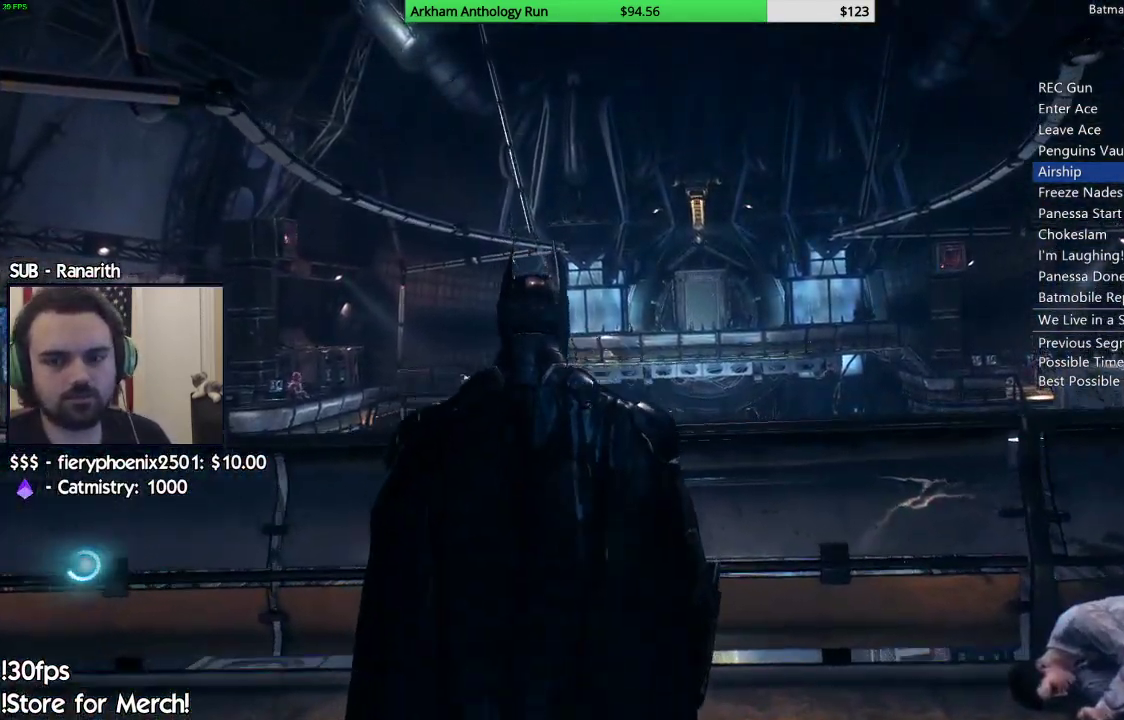
{"buttons": [], "left_stick": "center", "right_stick": "center", "events": [[83, "B", "down"], [167, "B", "up"], [250, "B", "down"], [317, "B", "up"], [400, "B", "down"], [483, "B", "up"]]}